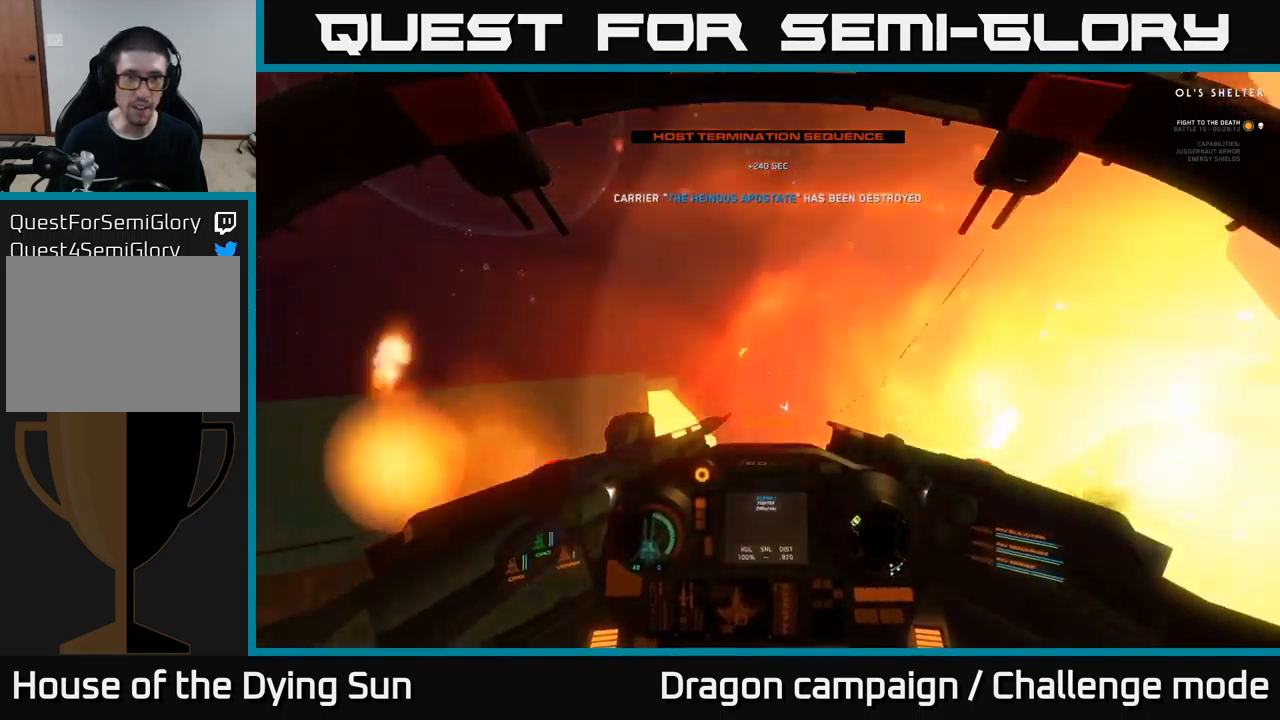
Gameplay with a controller (Xbox layout); each line is a JSON object with the inputs held at the frame after it. "events" lists button and stick changes between this image and that frame as [ms after this image, input, new state], when the widget could be followed in between.
{"buttons": ["L2"], "left_stick": "center", "right_stick": "center", "events": [[250, "right_stick", "center"], [300, "Y", "down"], [366, "Y", "up"], [483, "L2", "down"]]}
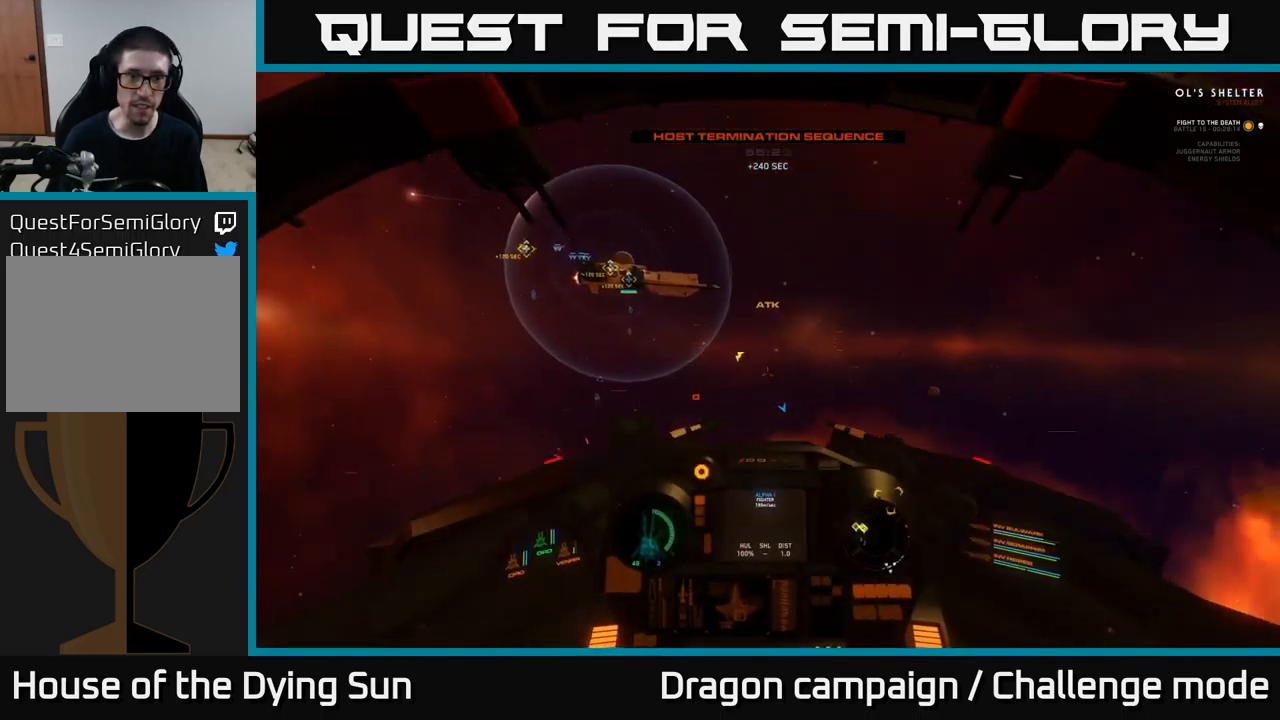
{"buttons": ["L2"], "left_stick": "center", "right_stick": "center", "events": [[50, "right_stick", "left"], [133, "right_stick", "up-left"], [200, "L2", "up"], [333, "L2", "down"], [433, "right_stick", "center"]]}
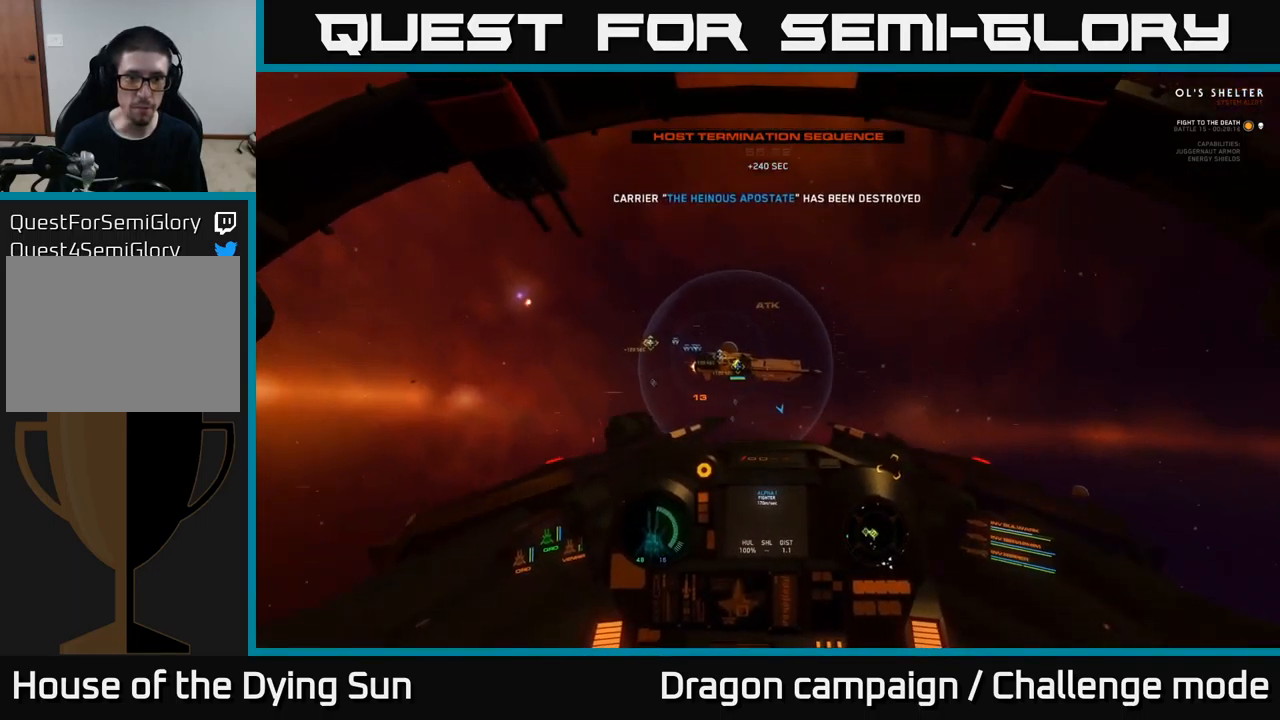
{"buttons": ["SELECT"], "left_stick": "center", "right_stick": "center", "events": [[283, "right_stick", "down-right"], [350, "L2", "up"], [400, "SELECT", "down"], [400, "right_stick", "center"]]}
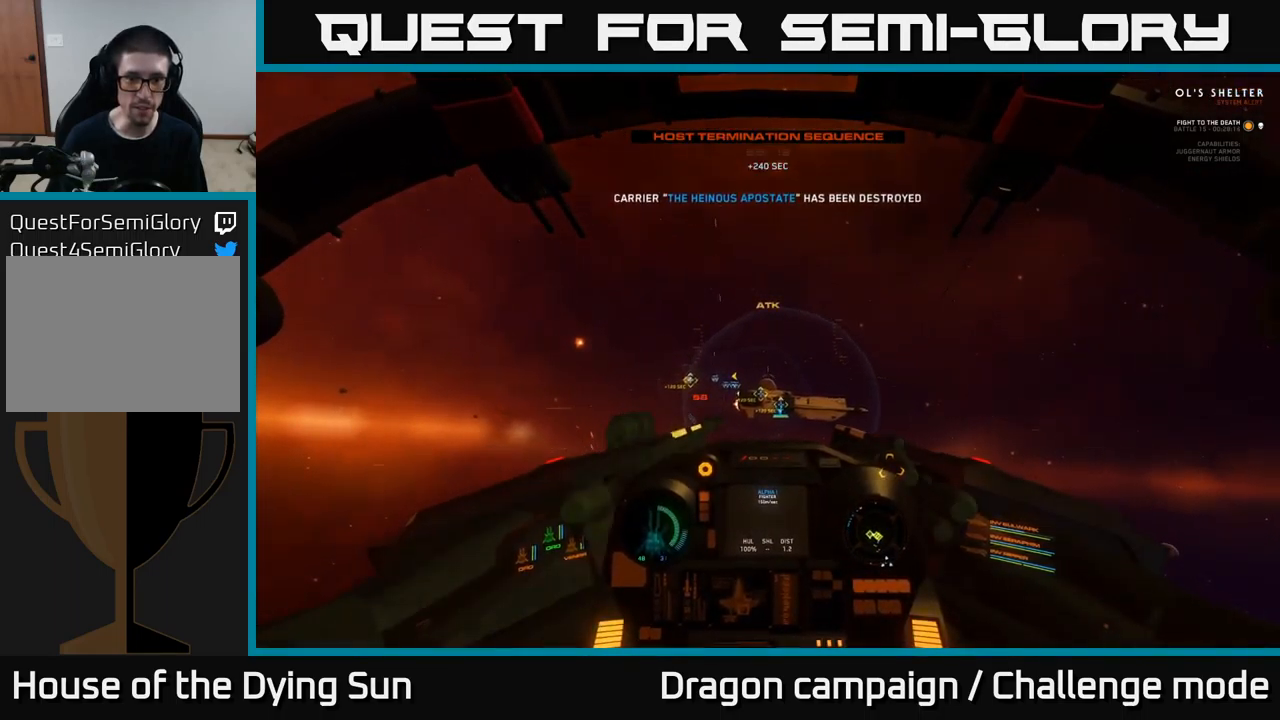
{"buttons": [], "left_stick": "center", "right_stick": "down-right", "events": [[50, "SELECT", "up"], [400, "right_stick", "down-right"]]}
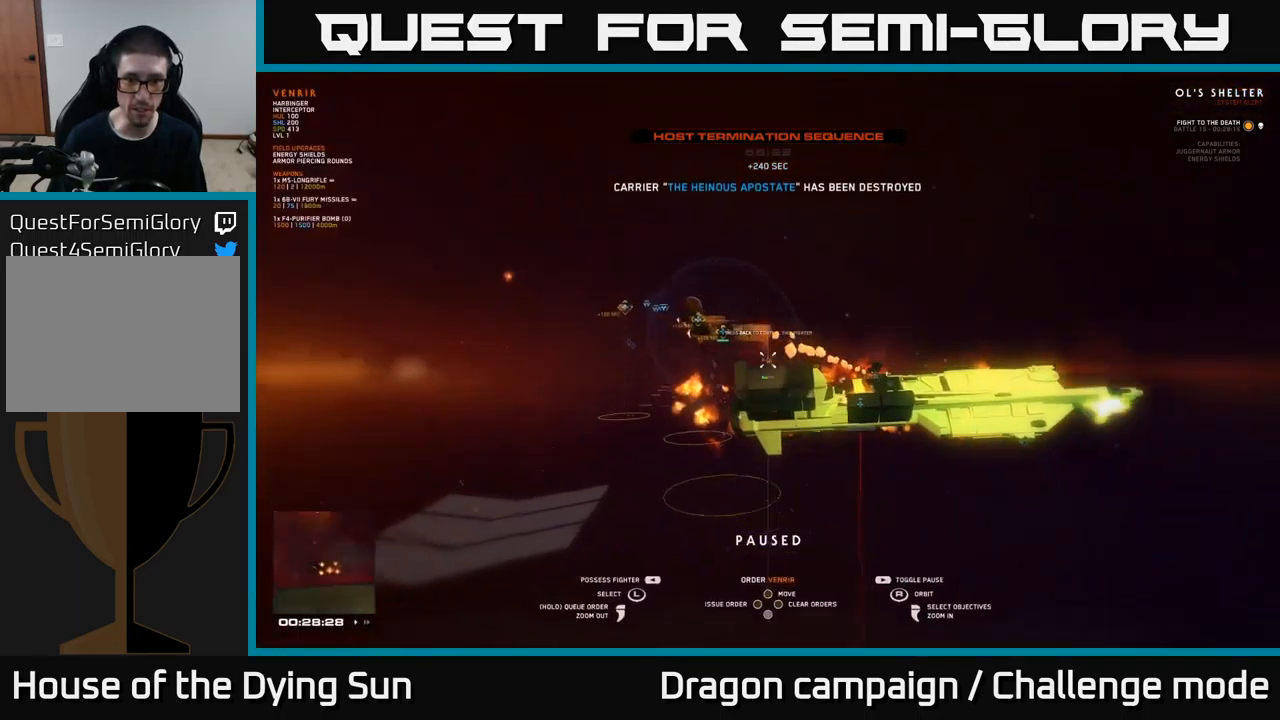
{"buttons": [], "left_stick": "center", "right_stick": "center", "events": [[66, "right_stick", "center"], [233, "left_stick", "right"], [366, "left_stick", "center"]]}
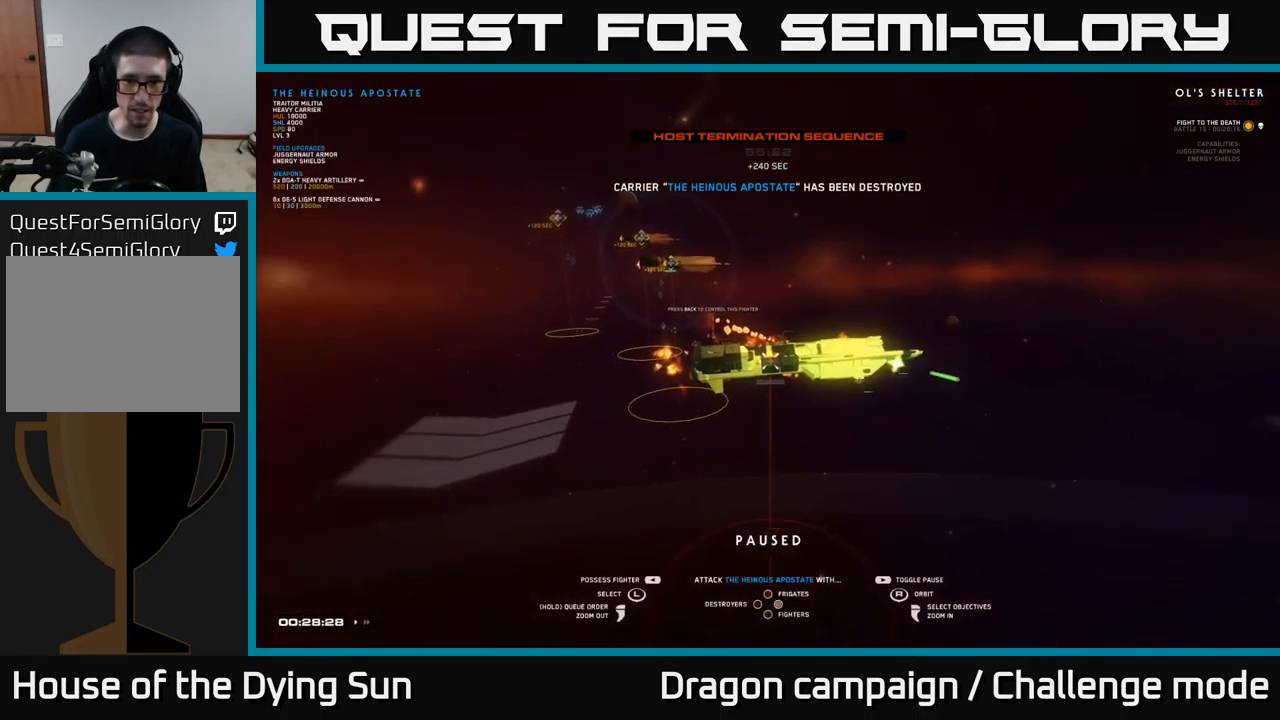
{"buttons": [], "left_stick": "center", "right_stick": "center", "events": [[183, "left_stick", "right"], [316, "left_stick", "center"]]}
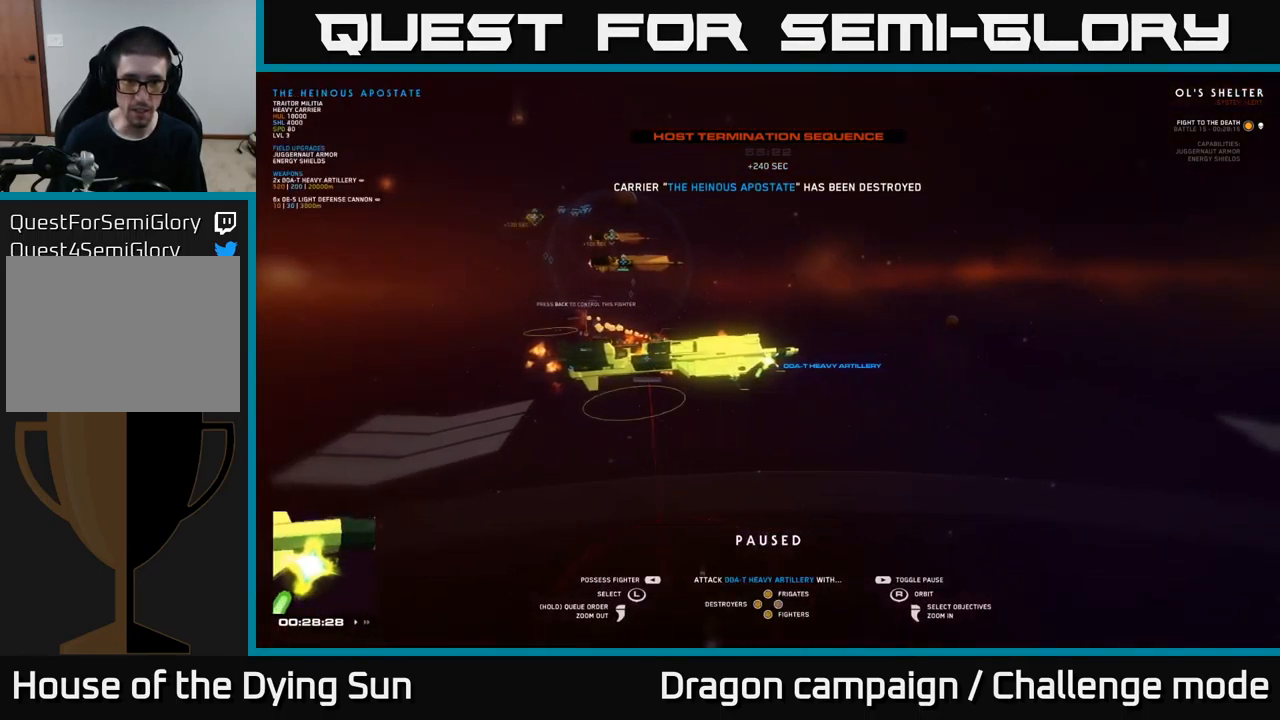
{"buttons": [], "left_stick": "center", "right_stick": "left", "events": [[116, "right_stick", "down-left"], [216, "right_stick", "left"]]}
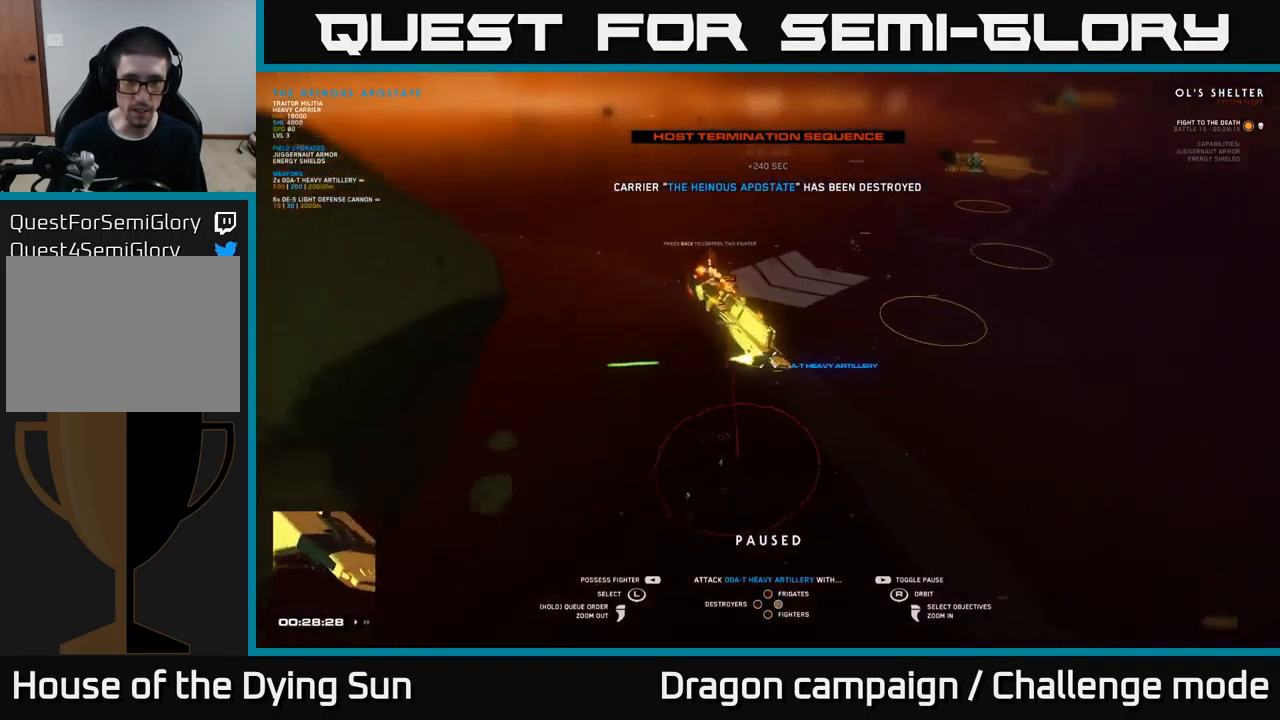
{"buttons": [], "left_stick": "center", "right_stick": "center", "events": [[83, "left_stick", "right"], [133, "right_stick", "center"], [250, "left_stick", "center"]]}
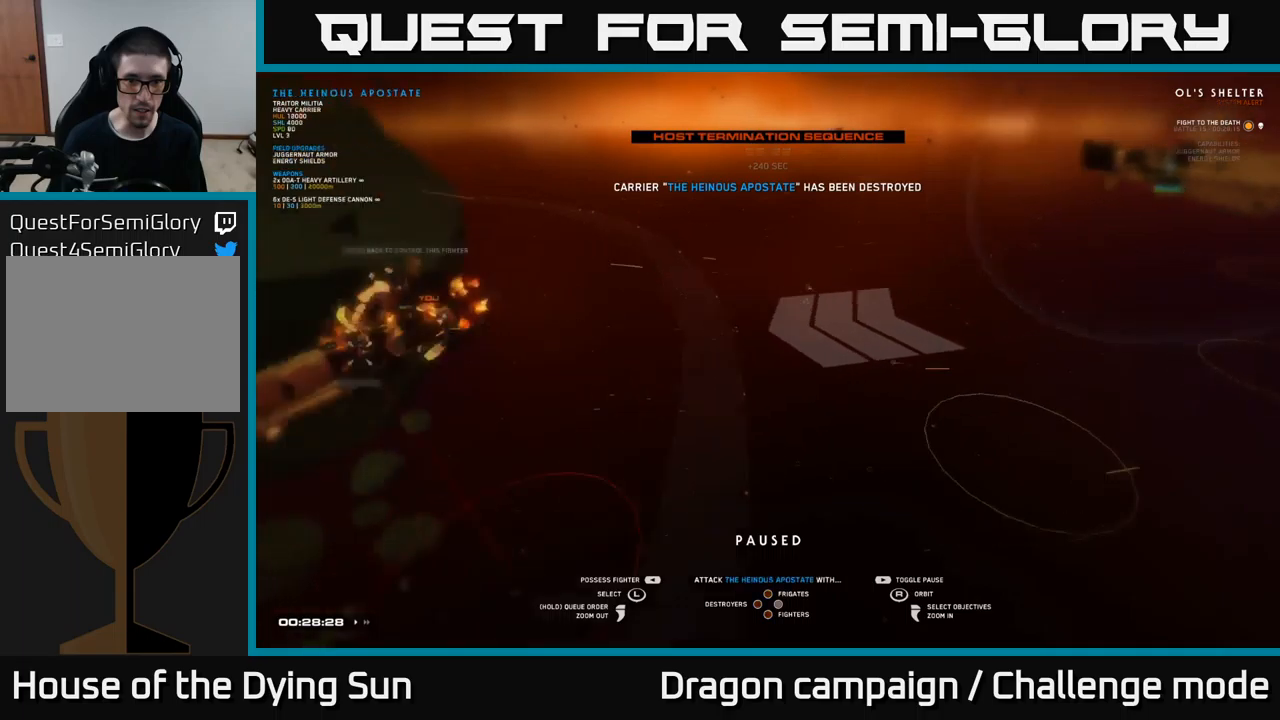
{"buttons": [], "left_stick": "center", "right_stick": "center", "events": [[17, "left_stick", "left"], [167, "left_stick", "center"], [333, "left_stick", "right"], [483, "left_stick", "center"]]}
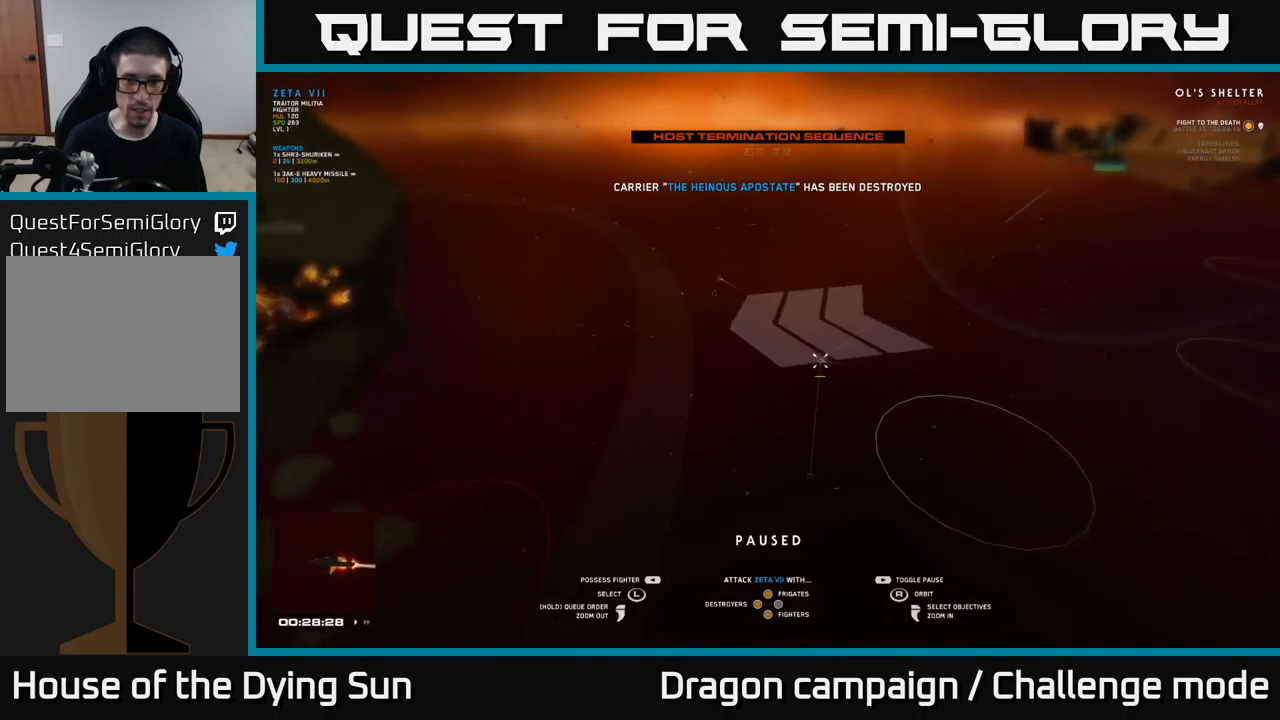
{"buttons": [], "left_stick": "left", "right_stick": "center", "events": [[267, "left_stick", "left"], [383, "left_stick", "center"], [483, "left_stick", "left"]]}
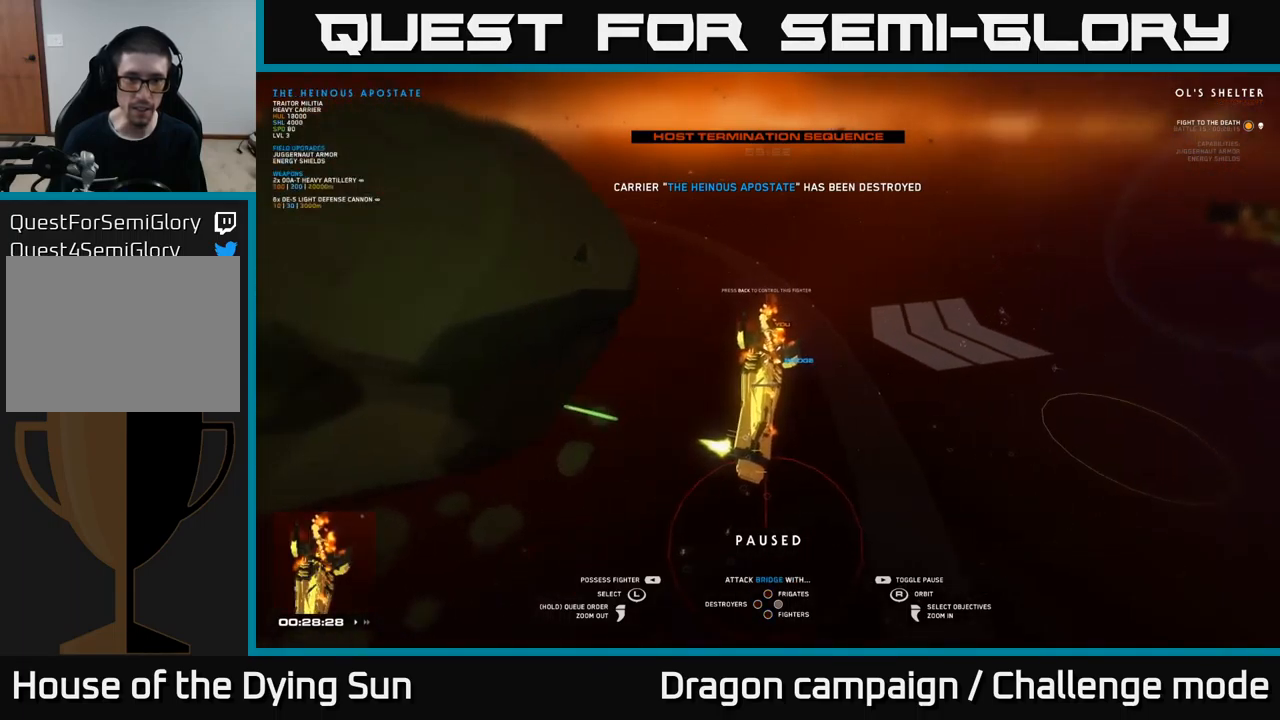
{"buttons": [], "left_stick": "left", "right_stick": "center", "events": [[117, "left_stick", "center"], [217, "left_stick", "left"], [367, "left_stick", "center"], [500, "left_stick", "left"]]}
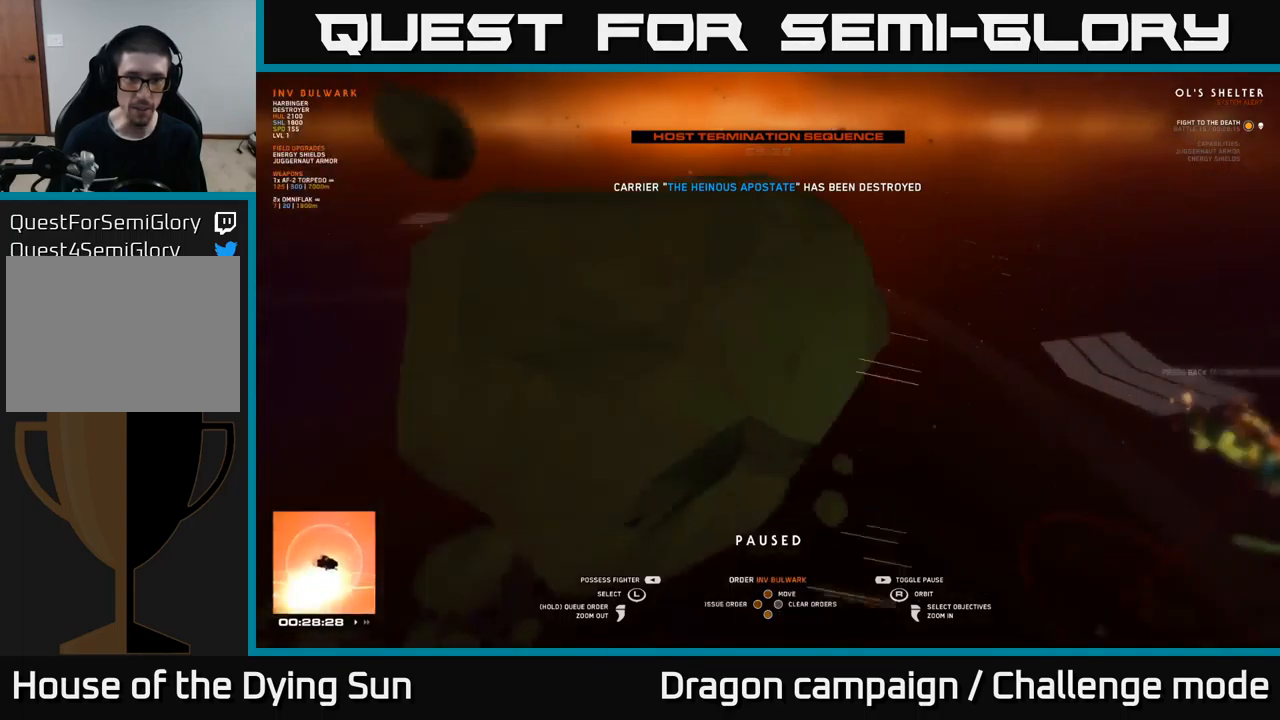
{"buttons": [], "left_stick": "center", "right_stick": "right", "events": [[167, "left_stick", "center"], [500, "right_stick", "right"]]}
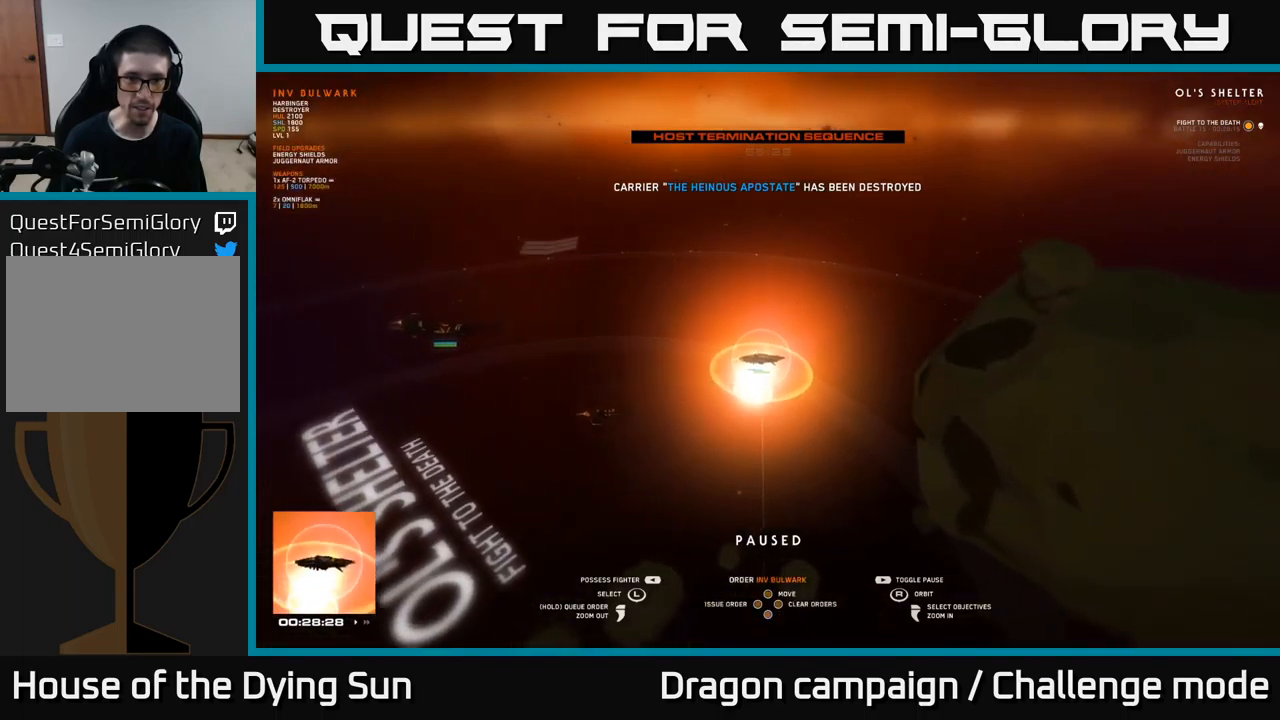
{"buttons": [], "left_stick": "left", "right_stick": "center", "events": [[267, "right_stick", "center"], [467, "left_stick", "left"]]}
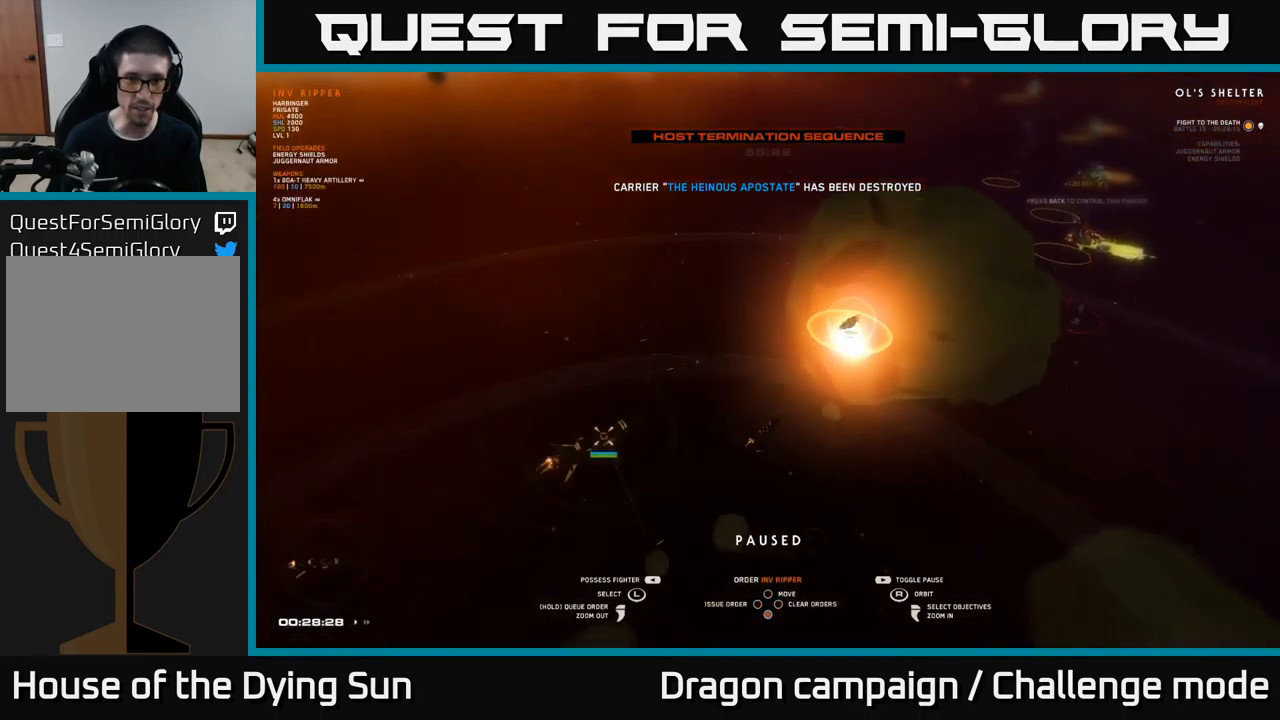
{"buttons": [], "left_stick": "center", "right_stick": "right", "events": [[117, "left_stick", "center"], [300, "right_stick", "right"]]}
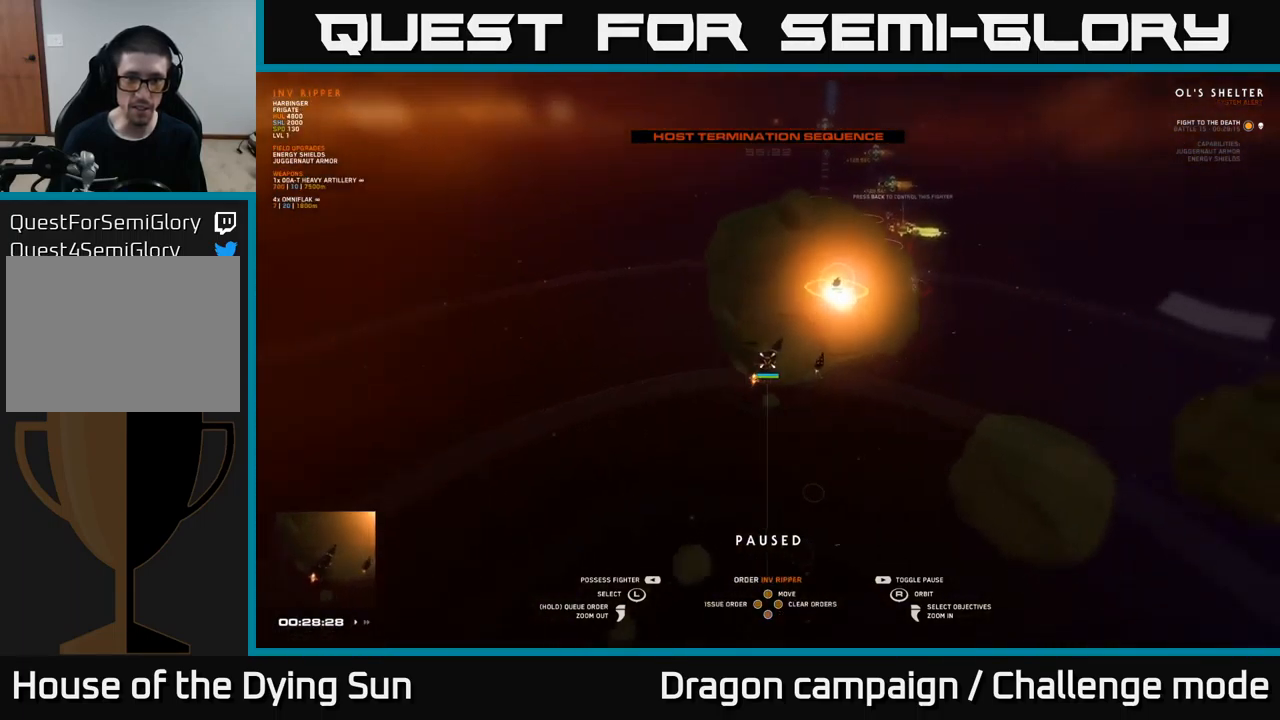
{"buttons": [], "left_stick": "center", "right_stick": "center", "events": [[67, "right_stick", "center"], [117, "left_stick", "left"], [300, "left_stick", "center"], [383, "left_stick", "left"], [500, "left_stick", "center"]]}
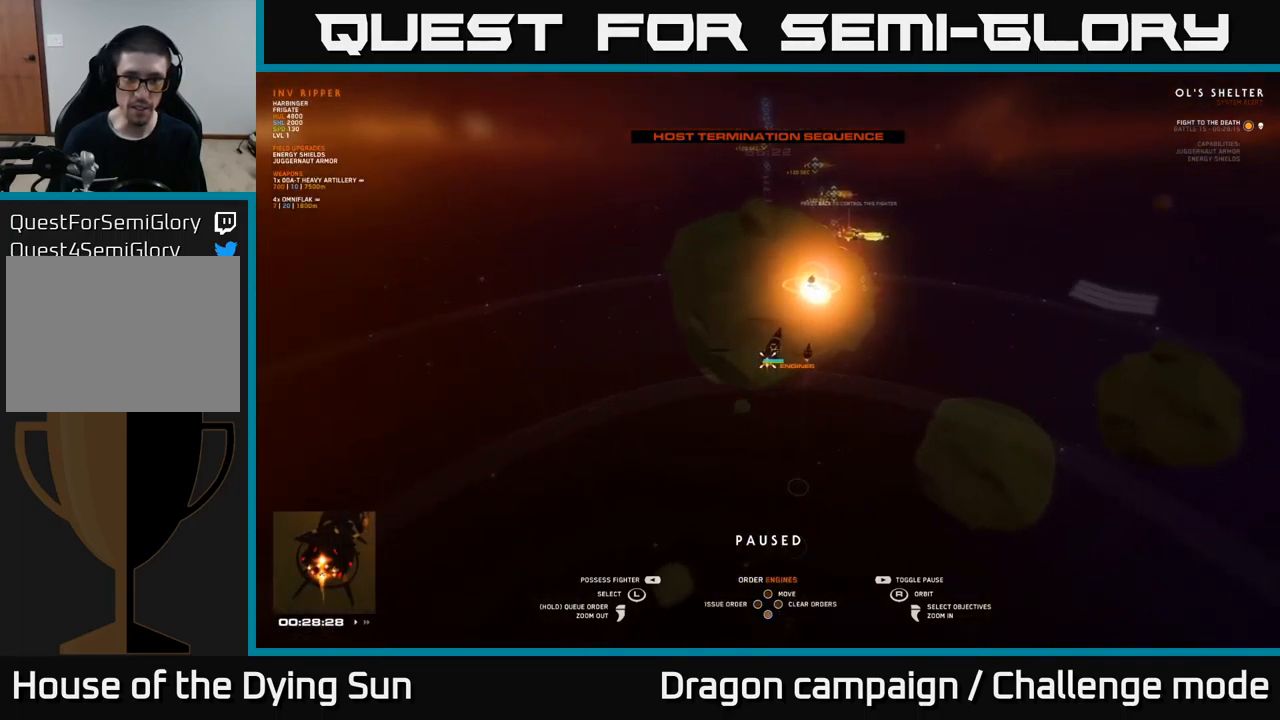
{"buttons": [], "left_stick": "center", "right_stick": "center", "events": [[217, "left_stick", "right"], [400, "left_stick", "center"]]}
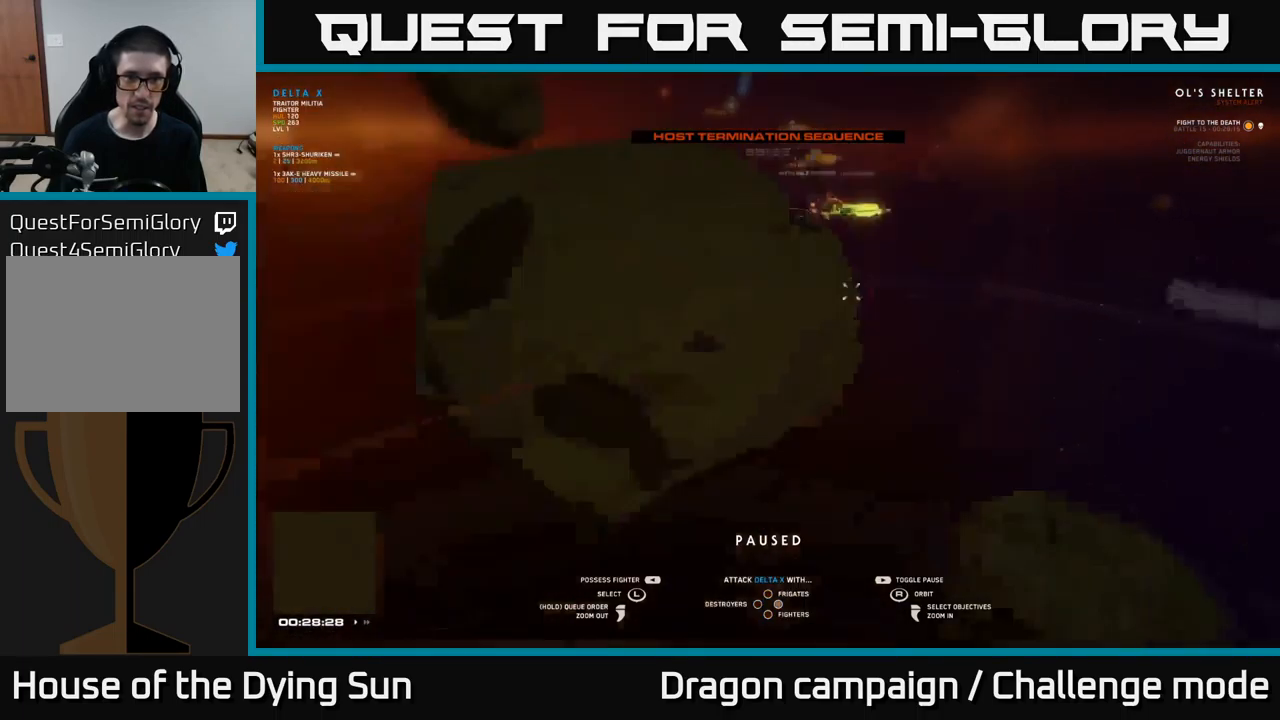
{"buttons": [], "left_stick": "center", "right_stick": "center", "events": [[17, "left_stick", "right"], [167, "left_stick", "center"], [233, "left_stick", "right"], [417, "left_stick", "center"]]}
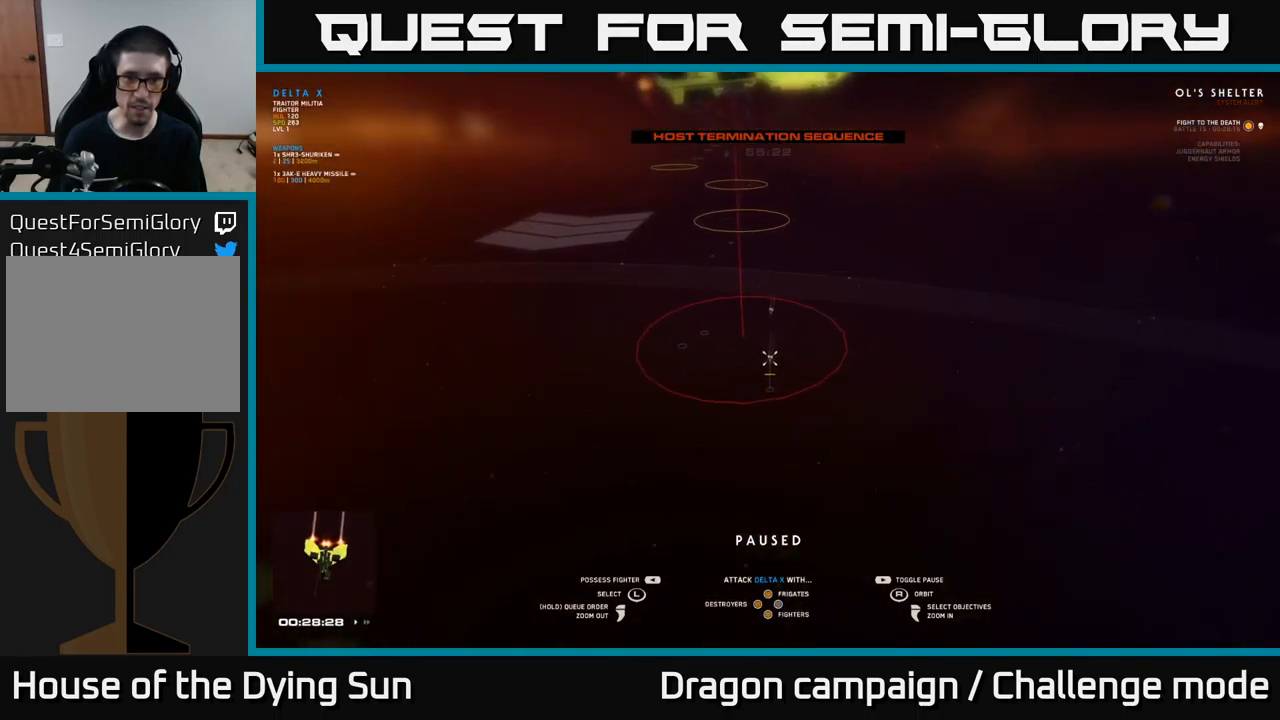
{"buttons": [], "left_stick": "center", "right_stick": "center", "events": [[50, "left_stick", "right"], [217, "left_stick", "center"], [333, "left_stick", "left"], [466, "left_stick", "center"]]}
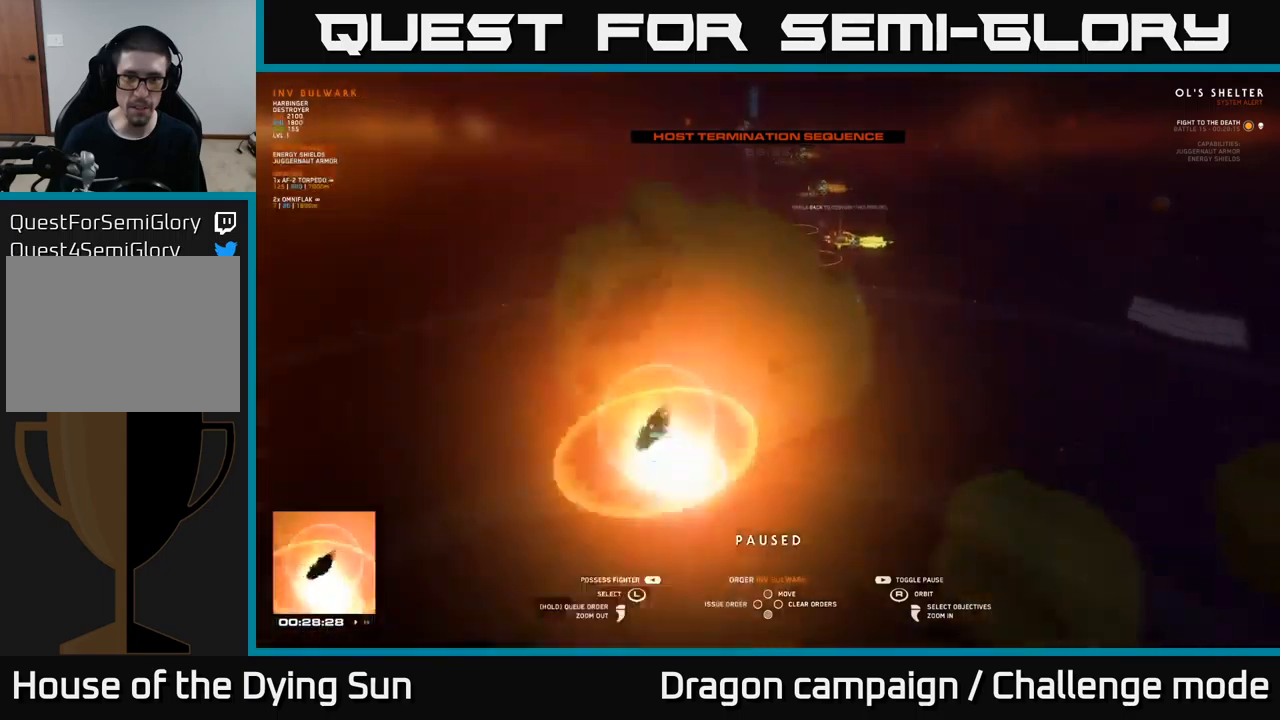
{"buttons": [], "left_stick": "right", "right_stick": "center", "events": [[100, "left_stick", "left"], [200, "left_stick", "center"], [400, "left_stick", "right"]]}
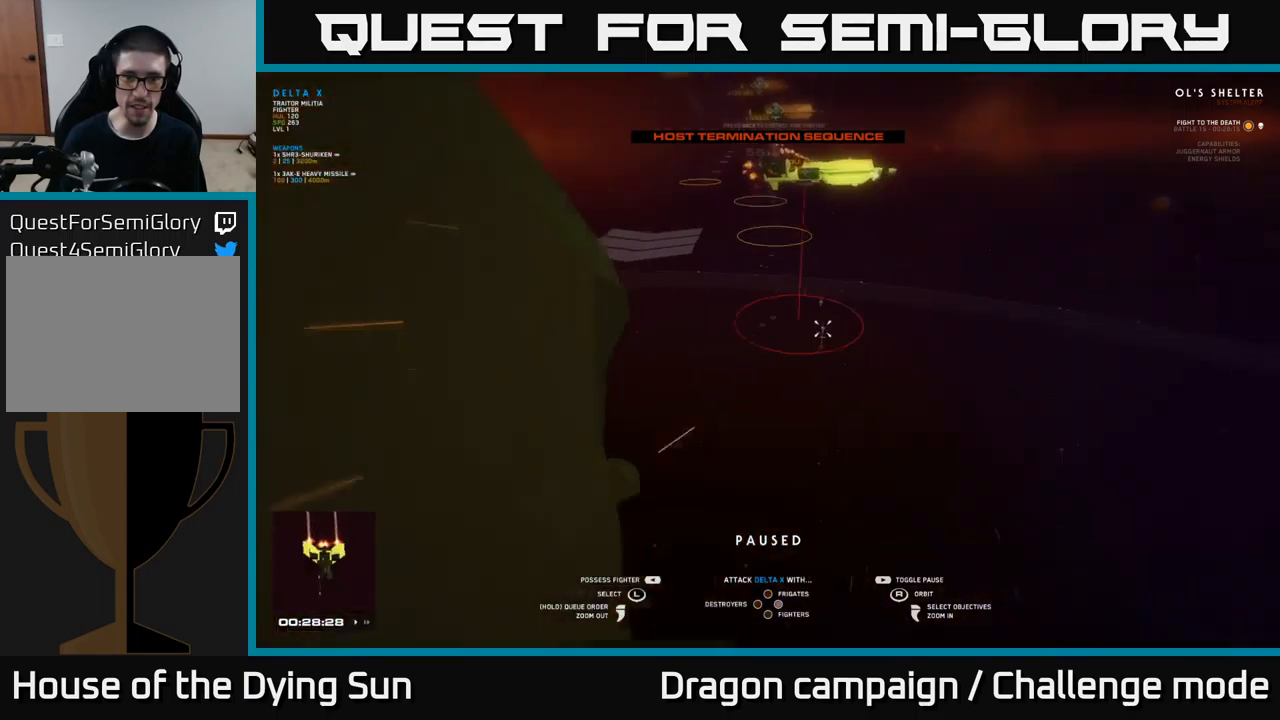
{"buttons": [], "left_stick": "center", "right_stick": "center", "events": [[34, "left_stick", "center"], [150, "left_stick", "right"], [267, "left_stick", "center"], [317, "left_stick", "up-left"], [450, "left_stick", "center"]]}
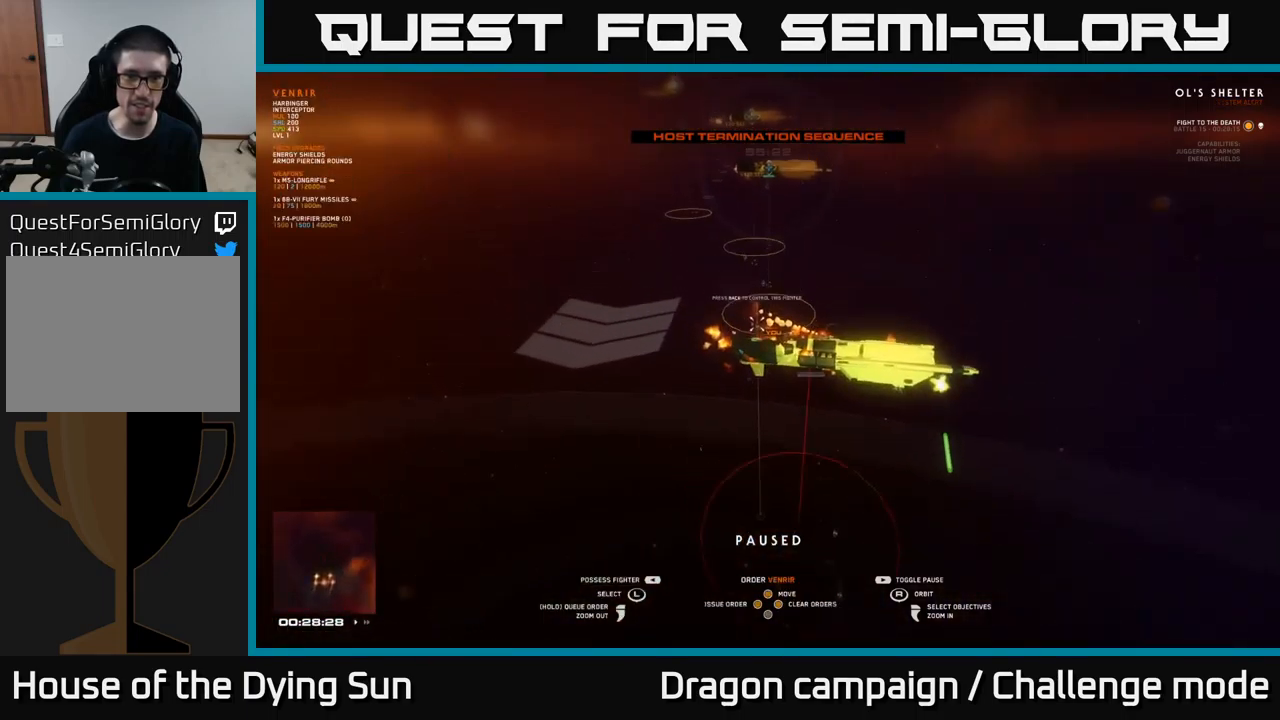
{"buttons": [], "left_stick": "center", "right_stick": "center", "events": [[167, "left_stick", "up"], [317, "left_stick", "center"]]}
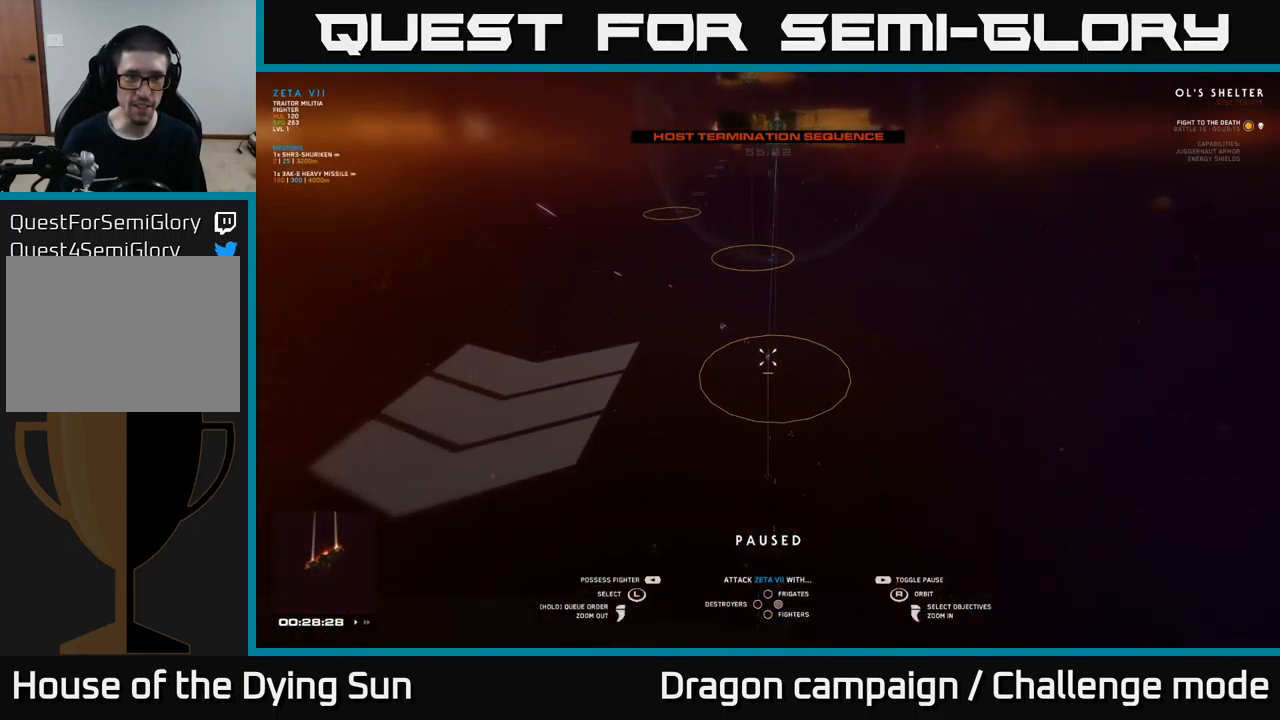
{"buttons": [], "left_stick": "center", "right_stick": "center", "events": [[167, "left_stick", "left"], [317, "left_stick", "center"]]}
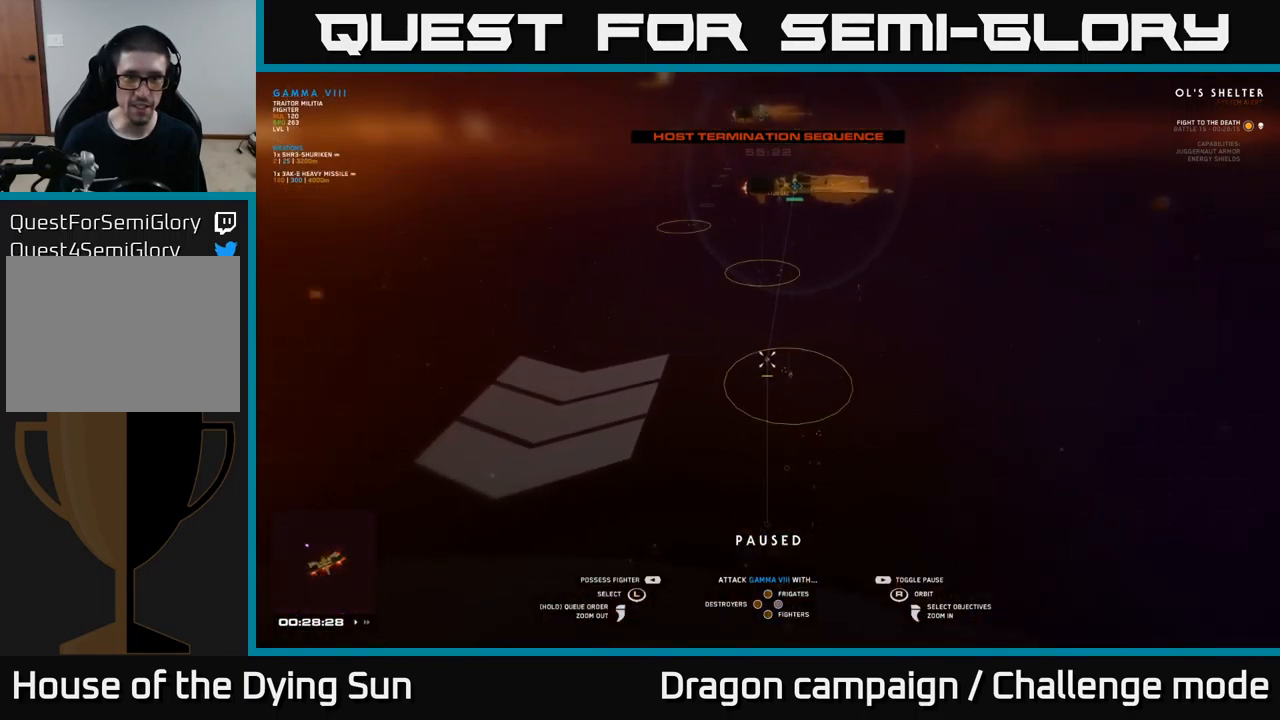
{"buttons": [], "left_stick": "center", "right_stick": "right", "events": [[50, "left_stick", "left"], [234, "left_stick", "center"], [300, "left_stick", "left"], [350, "right_stick", "right"], [450, "left_stick", "center"]]}
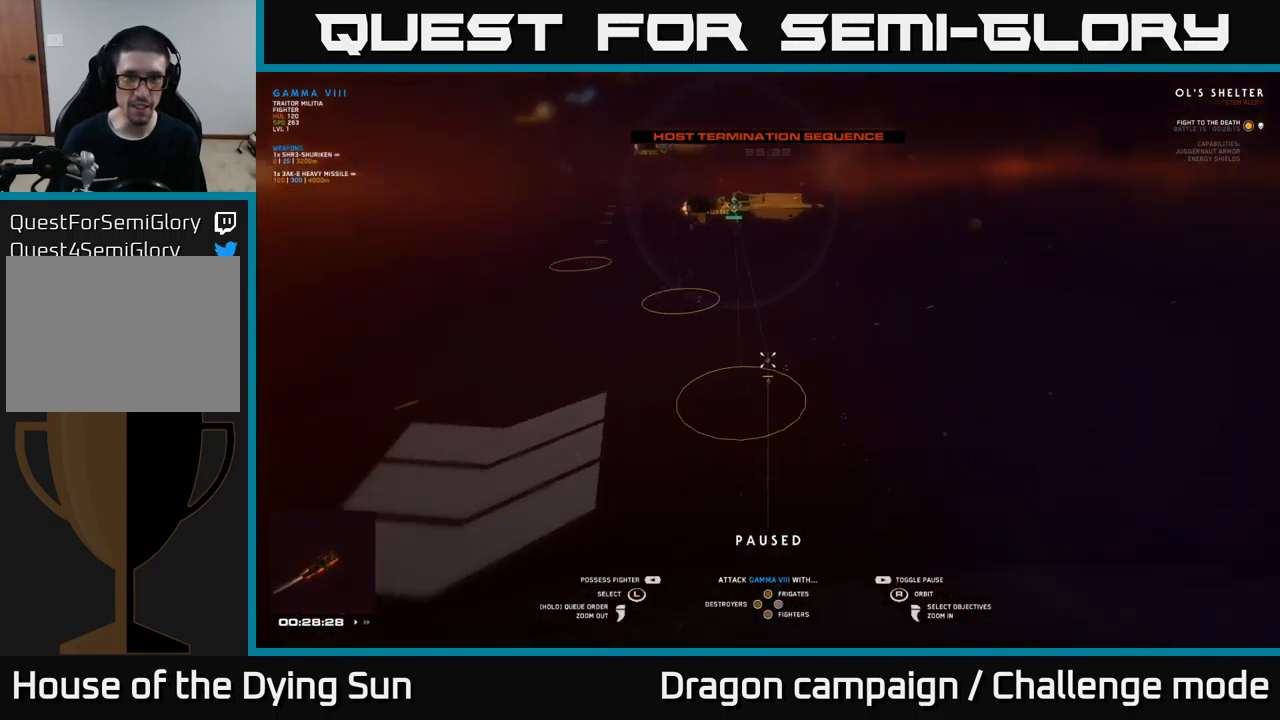
{"buttons": [], "left_stick": "center", "right_stick": "right", "events": [[167, "left_stick", "up-left"], [284, "right_stick", "center"], [334, "left_stick", "center"], [434, "right_stick", "right"]]}
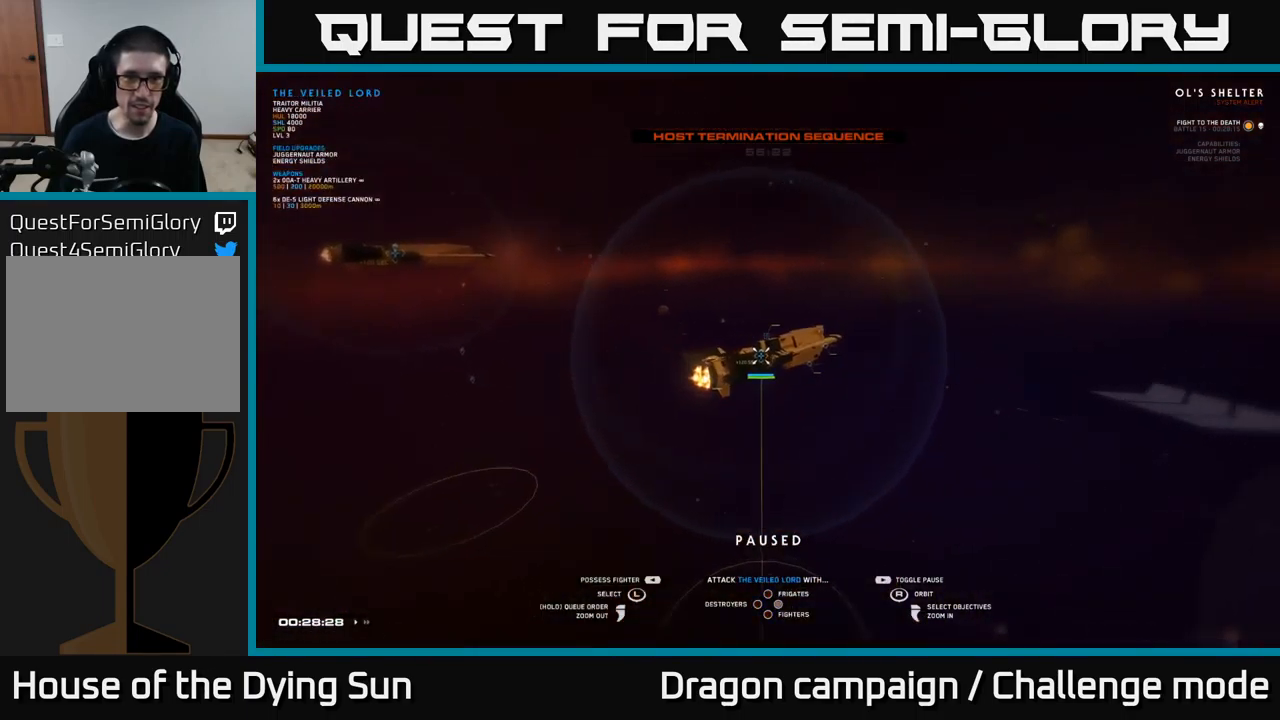
{"buttons": [], "left_stick": "up-left", "right_stick": "right", "events": [[234, "right_stick", "center"], [334, "right_stick", "right"], [450, "left_stick", "up-left"]]}
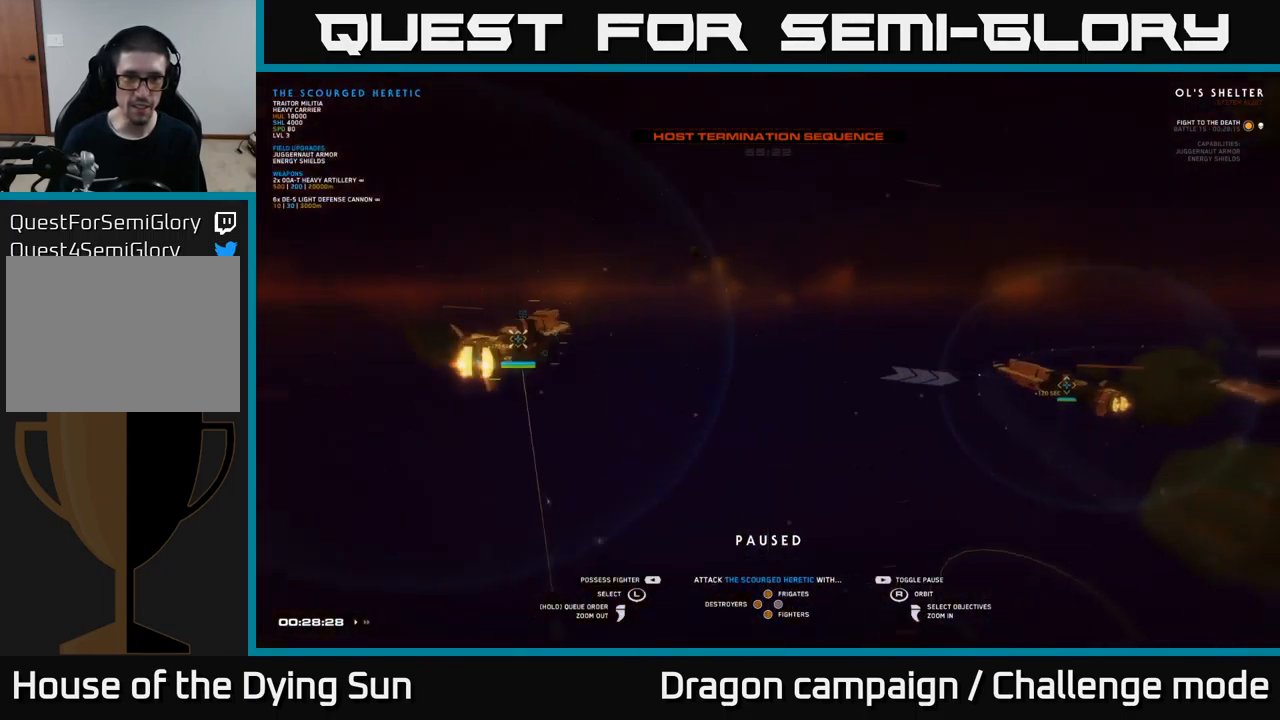
{"buttons": [], "left_stick": "up-left", "right_stick": "center", "events": [[84, "left_stick", "center"], [117, "right_stick", "center"], [400, "left_stick", "up-left"]]}
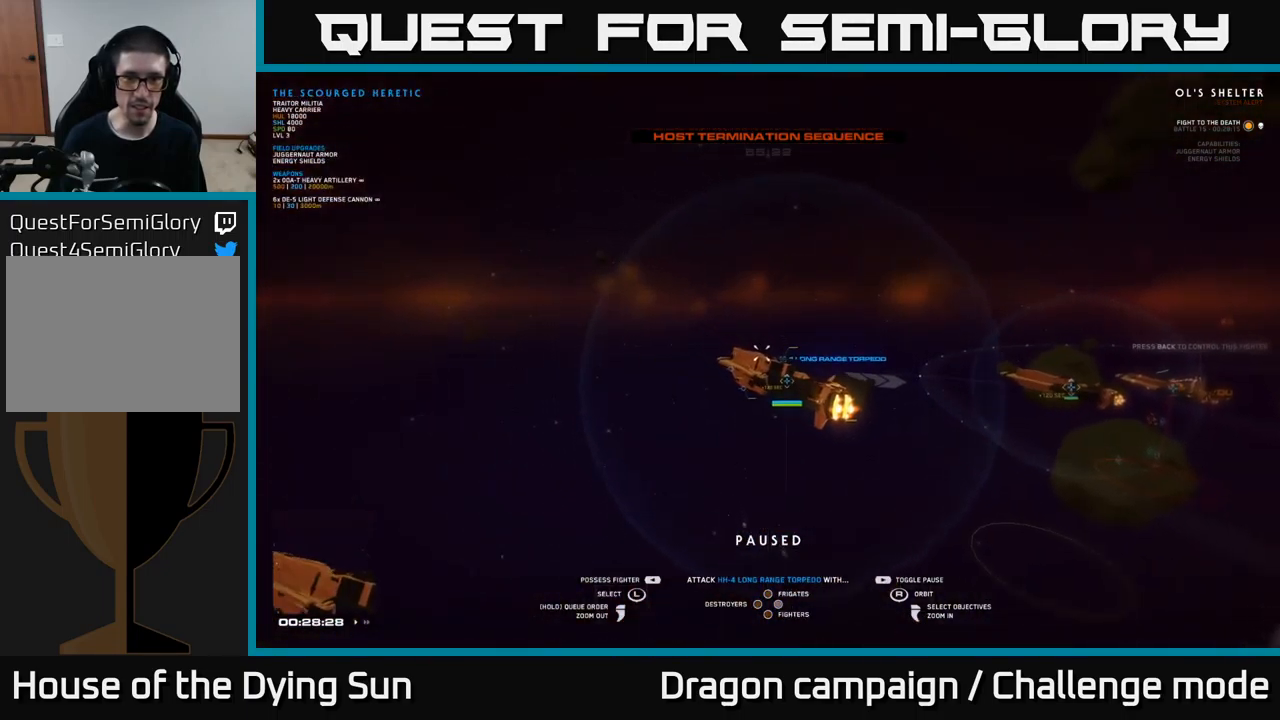
{"buttons": [], "left_stick": "center", "right_stick": "center", "events": [[67, "left_stick", "center"], [234, "left_stick", "up-left"], [367, "left_stick", "center"]]}
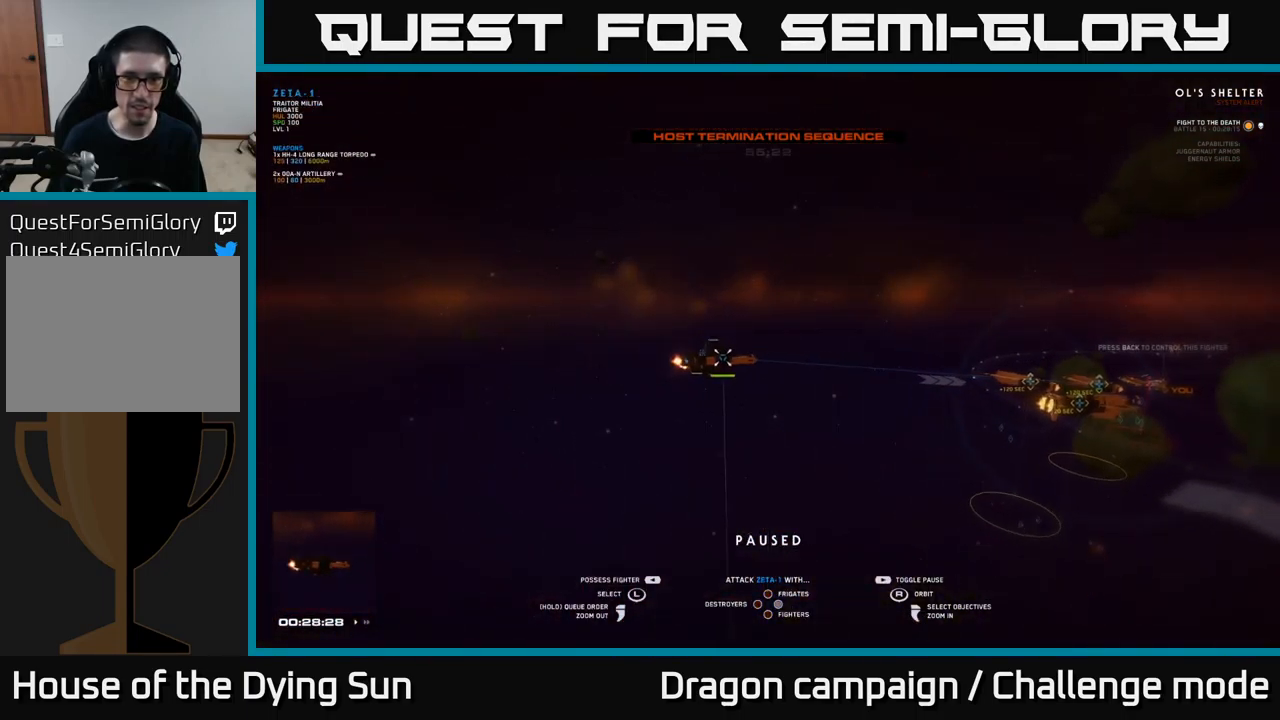
{"buttons": [], "left_stick": "left", "right_stick": "right", "events": [[167, "right_stick", "right"], [400, "left_stick", "left"]]}
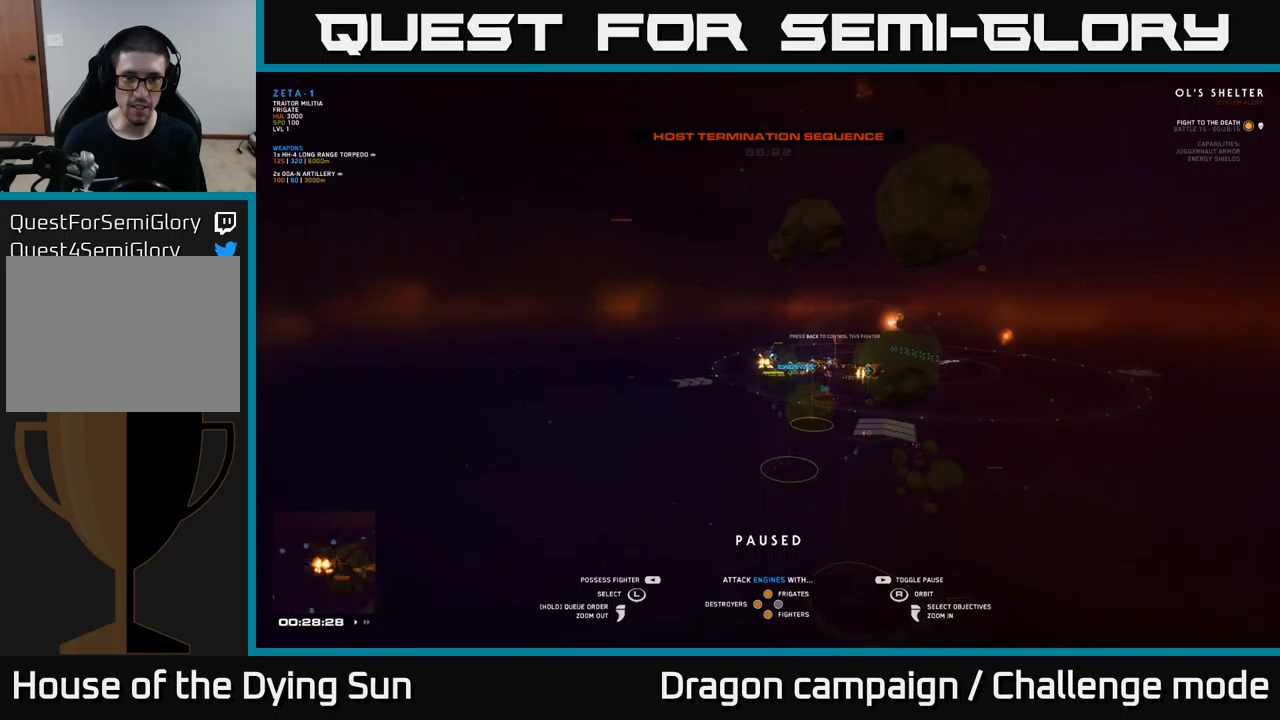
{"buttons": [], "left_stick": "left", "right_stick": "center", "events": [[66, "left_stick", "center"], [133, "left_stick", "left"], [316, "left_stick", "center"], [433, "left_stick", "left"], [433, "right_stick", "center"]]}
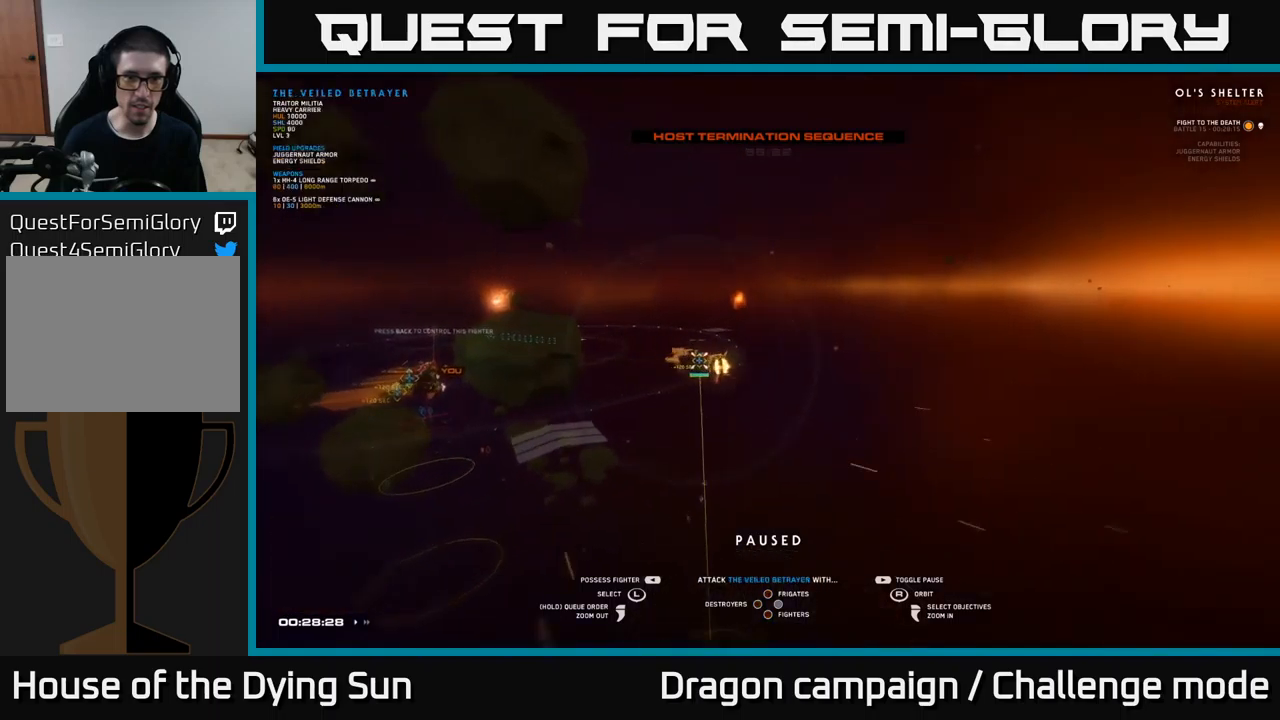
{"buttons": [], "left_stick": "up-left", "right_stick": "center", "events": [[83, "left_stick", "center"], [416, "left_stick", "up-left"]]}